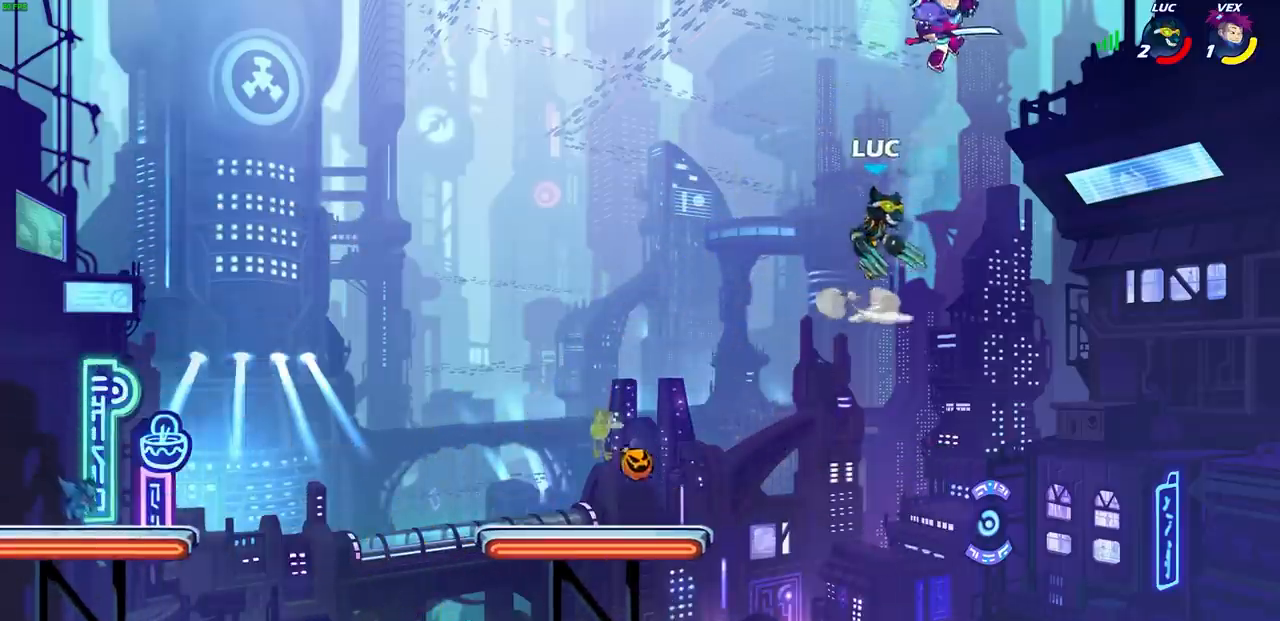
Gameplay with a controller (PlayStation layout); each line is a JSON object with the inputs held at the frame after it. "events" lists button and stick changes between this image and that frame as [ms after this image, input, new state], when the widget could be followed in between. Not read: L1.
{"buttons": [], "left_stick": "up-left", "right_stick": "center", "events": [[100, "SQUARE", "down"], [133, "CROSS", "up"], [133, "right_stick", "down-left"], [150, "left_stick", "center"], [183, "SQUARE", "up"], [183, "right_stick", "center"], [317, "left_stick", "up-left"]]}
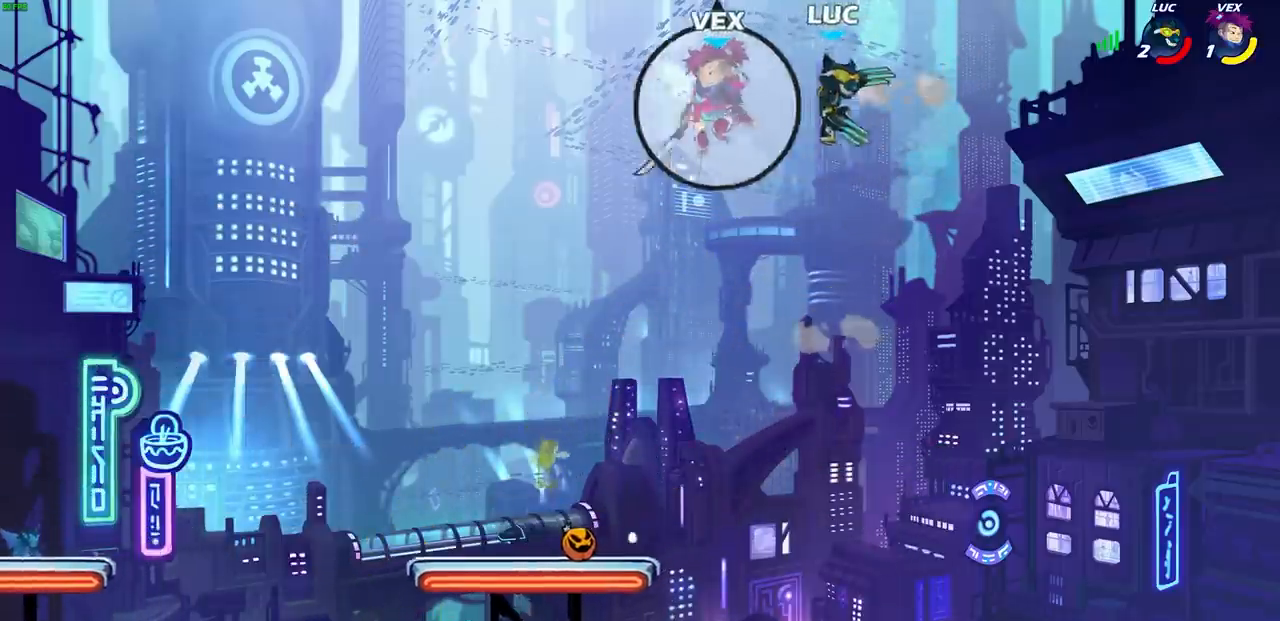
{"buttons": [], "left_stick": "down-left", "right_stick": "center", "events": [[150, "left_stick", "down-left"], [200, "left_stick", "down-right"], [400, "left_stick", "down-left"]]}
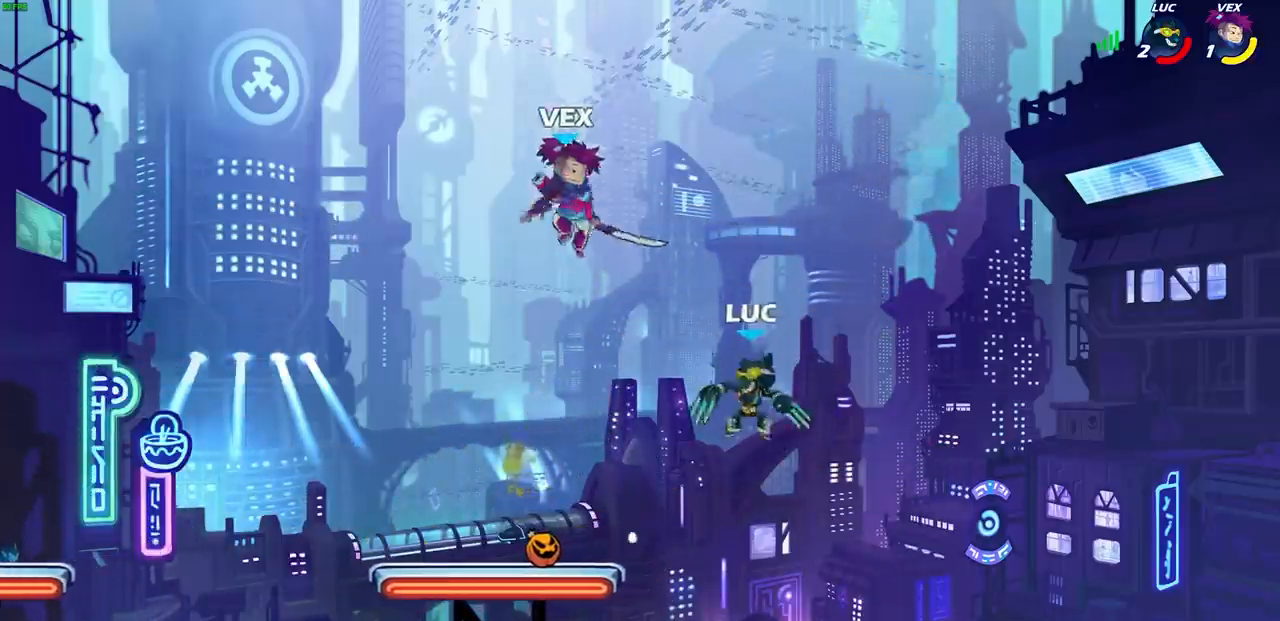
{"buttons": ["CIRCLE", "R1", "R2"], "left_stick": "down-left", "right_stick": "center", "events": [[417, "R1", "down"], [417, "R2", "down"], [450, "CIRCLE", "down"]]}
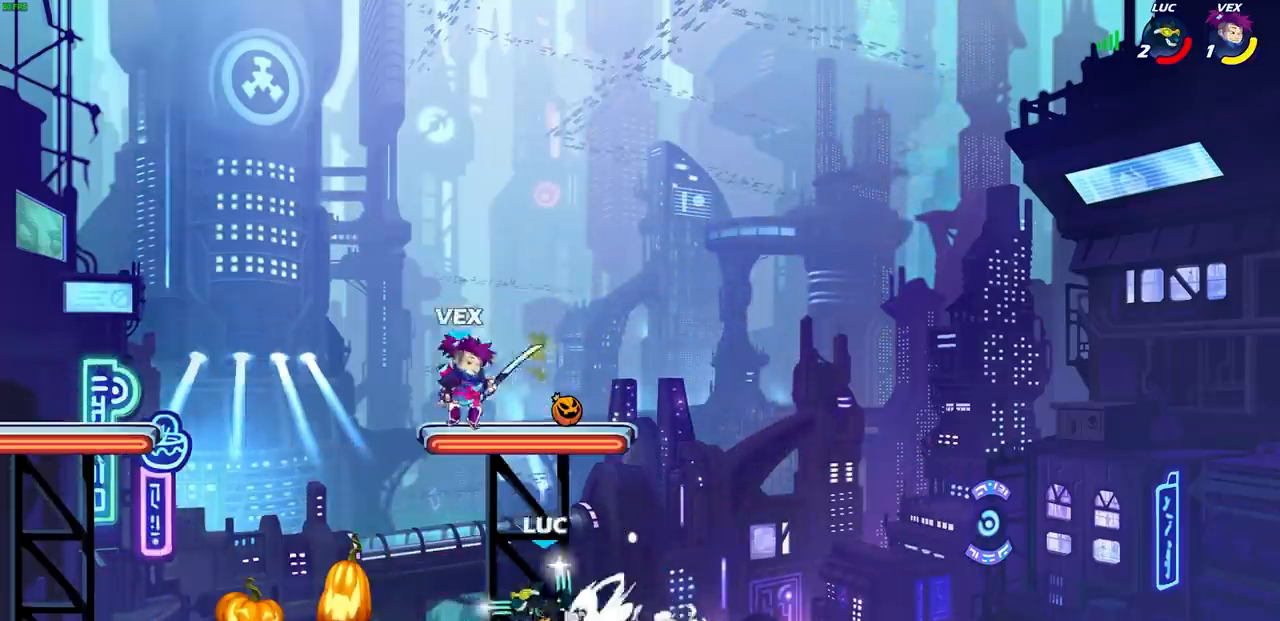
{"buttons": [], "left_stick": "center", "right_stick": "center"}
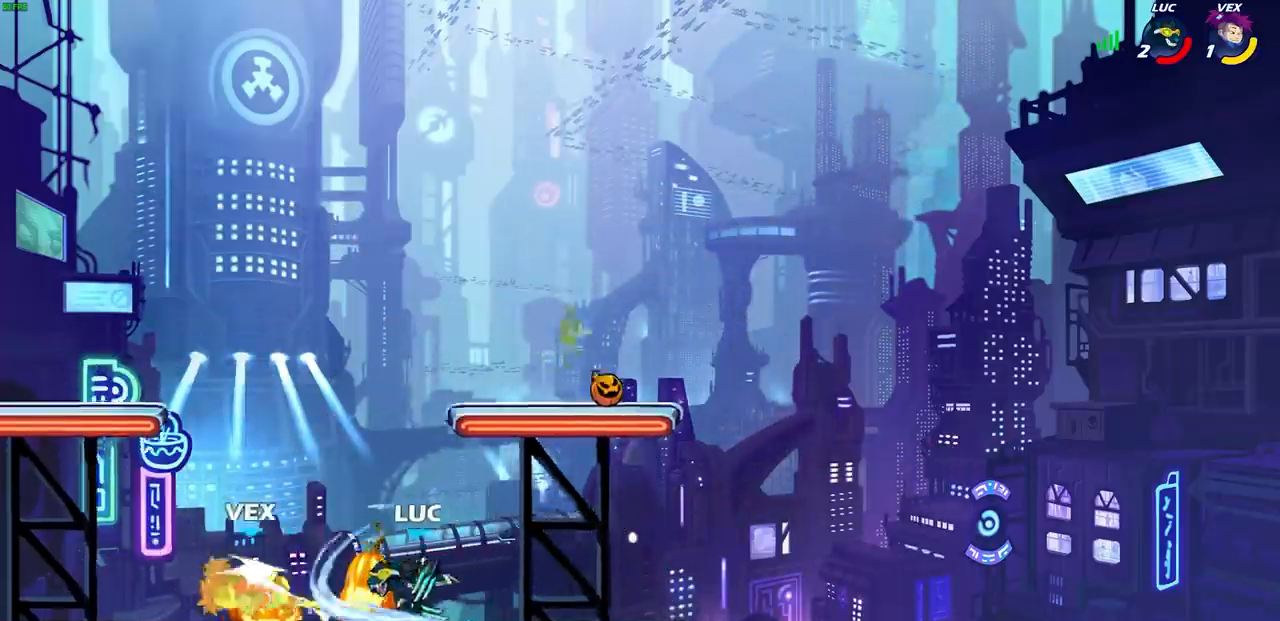
{"buttons": ["CIRCLE"], "left_stick": "center", "right_stick": "center", "events": [[300, "left_stick", "left"], [383, "R2", "down"], [400, "R1", "down"], [467, "R1", "up"], [467, "R2", "up"], [467, "left_stick", "center"], [483, "CIRCLE", "down"]]}
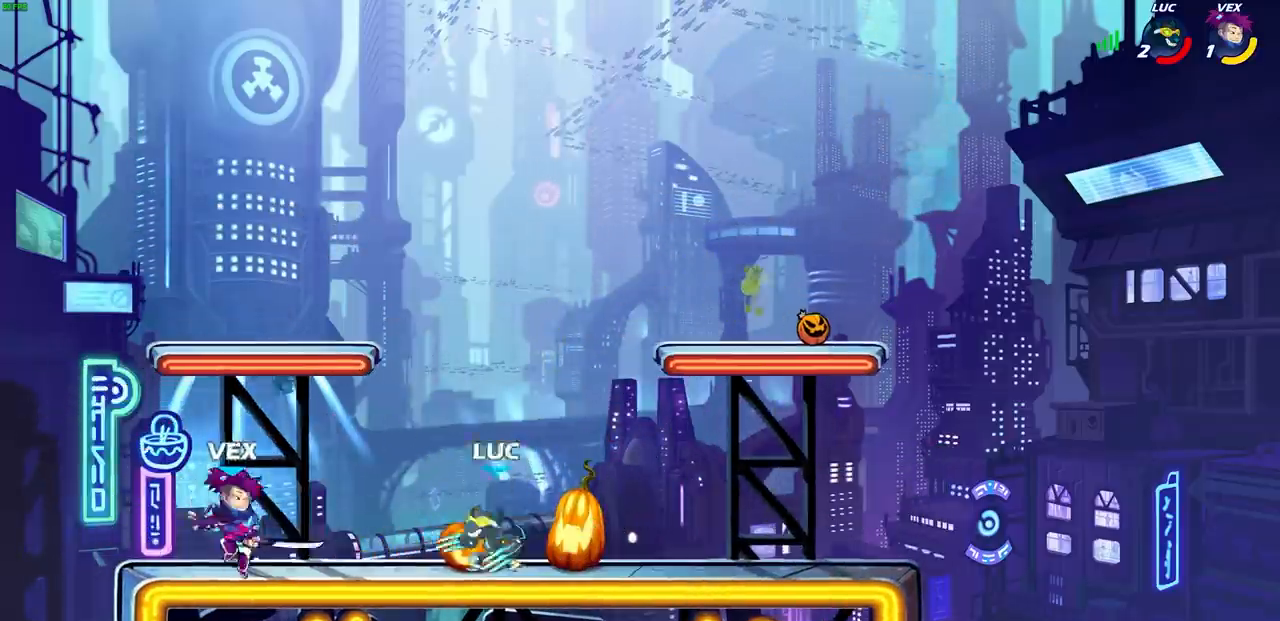
{"buttons": [], "left_stick": "center", "right_stick": "center", "events": [[67, "CIRCLE", "up"]]}
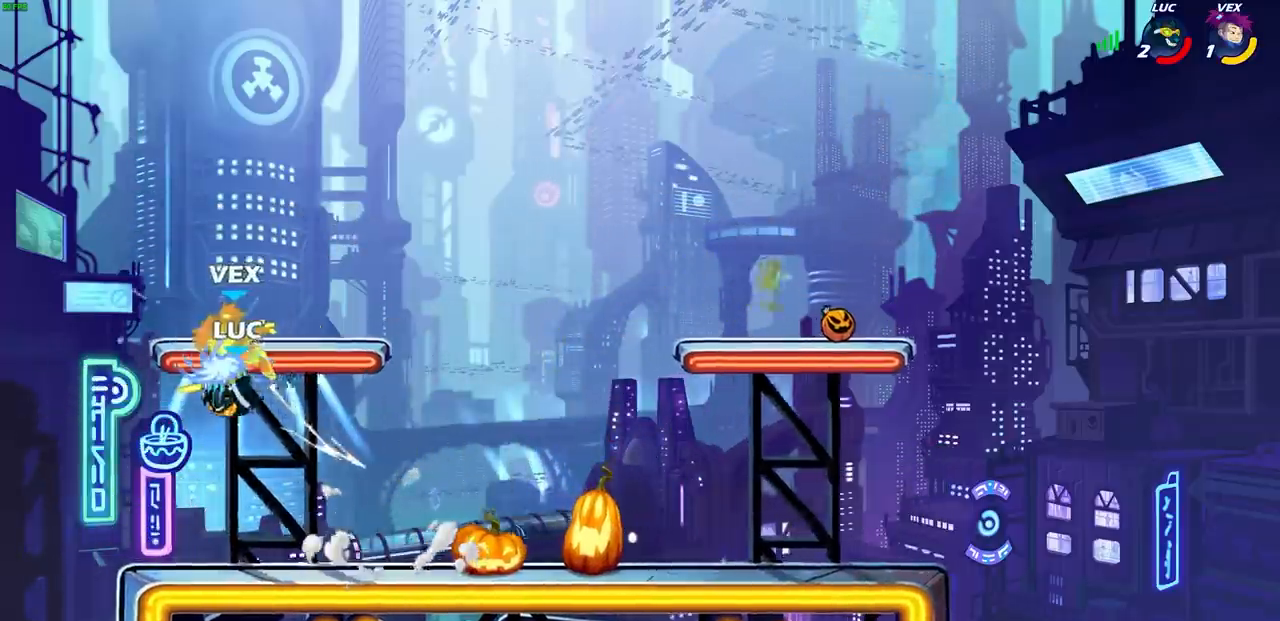
{"buttons": [], "left_stick": "center", "right_stick": "center", "events": []}
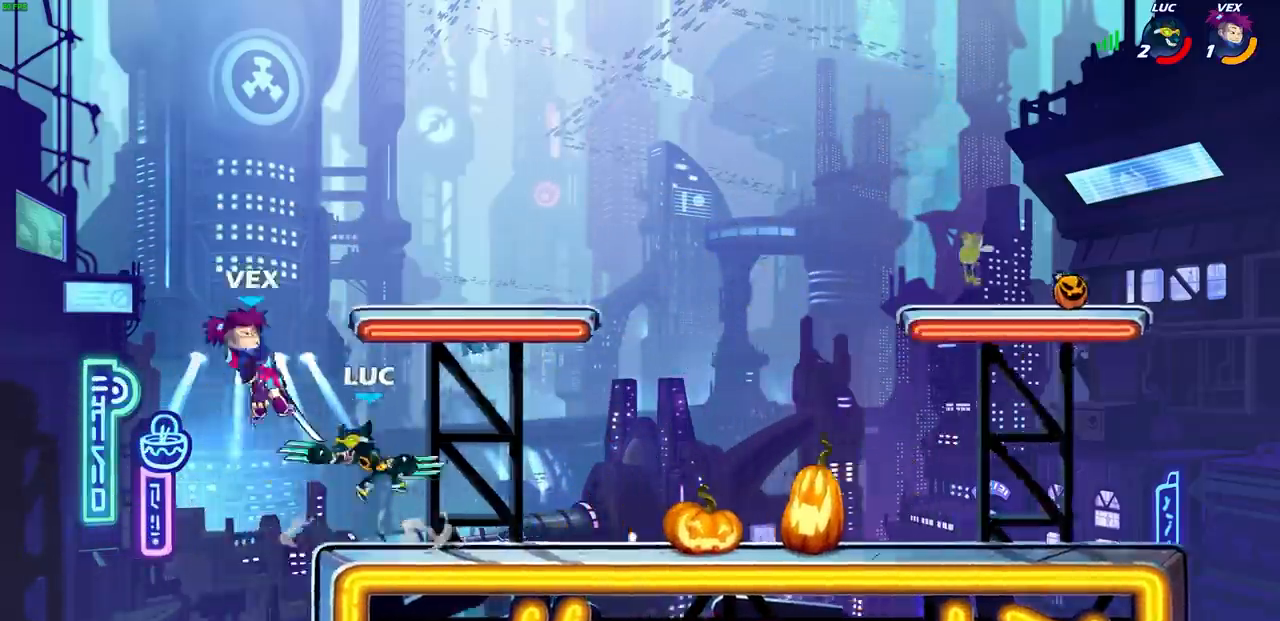
{"buttons": ["CROSS"], "left_stick": "center", "right_stick": "center", "events": [[217, "CROSS", "down"], [350, "CROSS", "up"], [433, "CROSS", "down"]]}
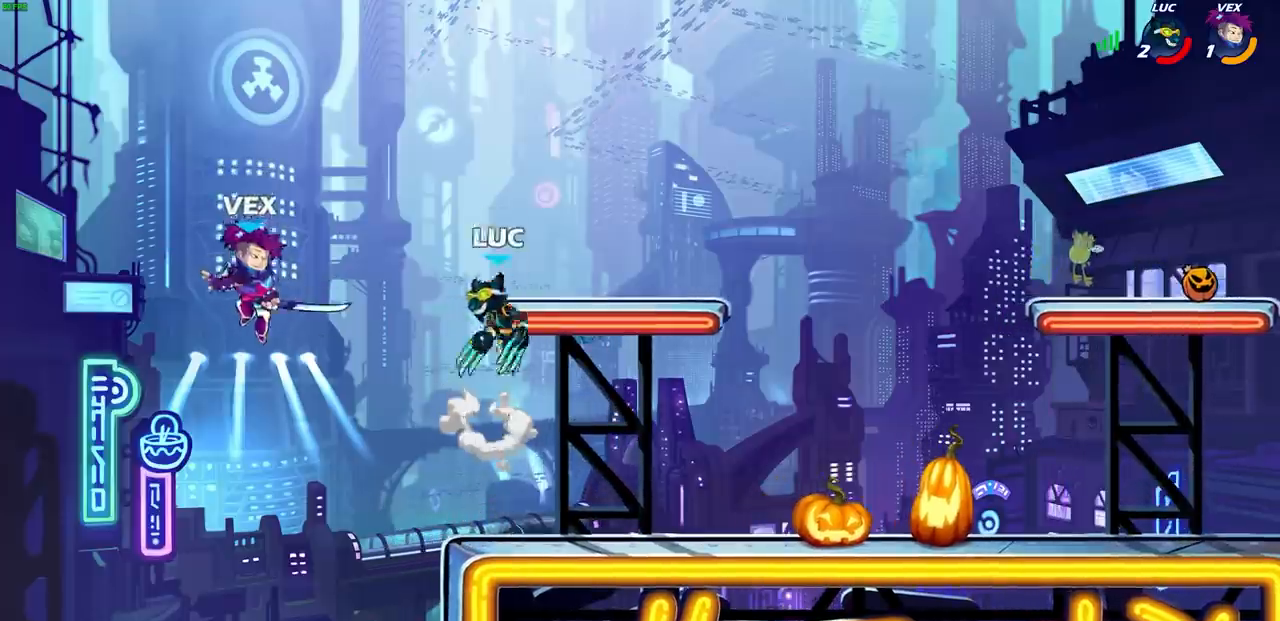
{"buttons": [], "left_stick": "right", "right_stick": "center", "events": [[17, "CIRCLE", "down"], [33, "CROSS", "up"], [100, "CIRCLE", "up"], [450, "left_stick", "right"]]}
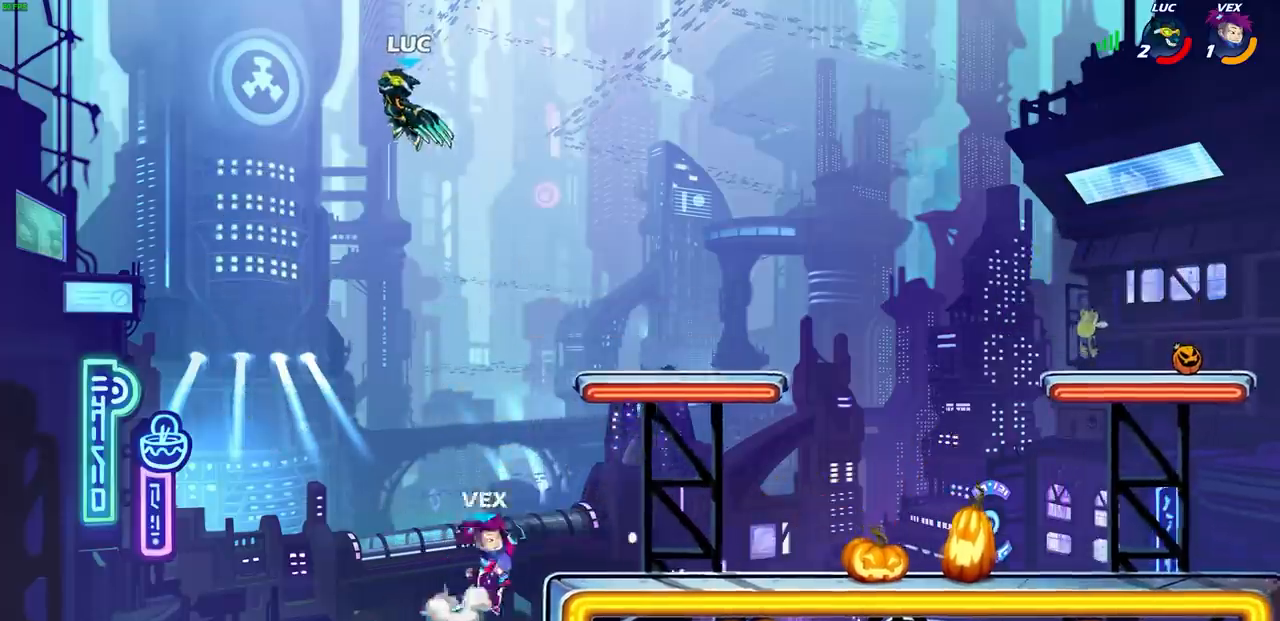
{"buttons": [], "left_stick": "down-right", "right_stick": "center", "events": [[167, "left_stick", "down-right"]]}
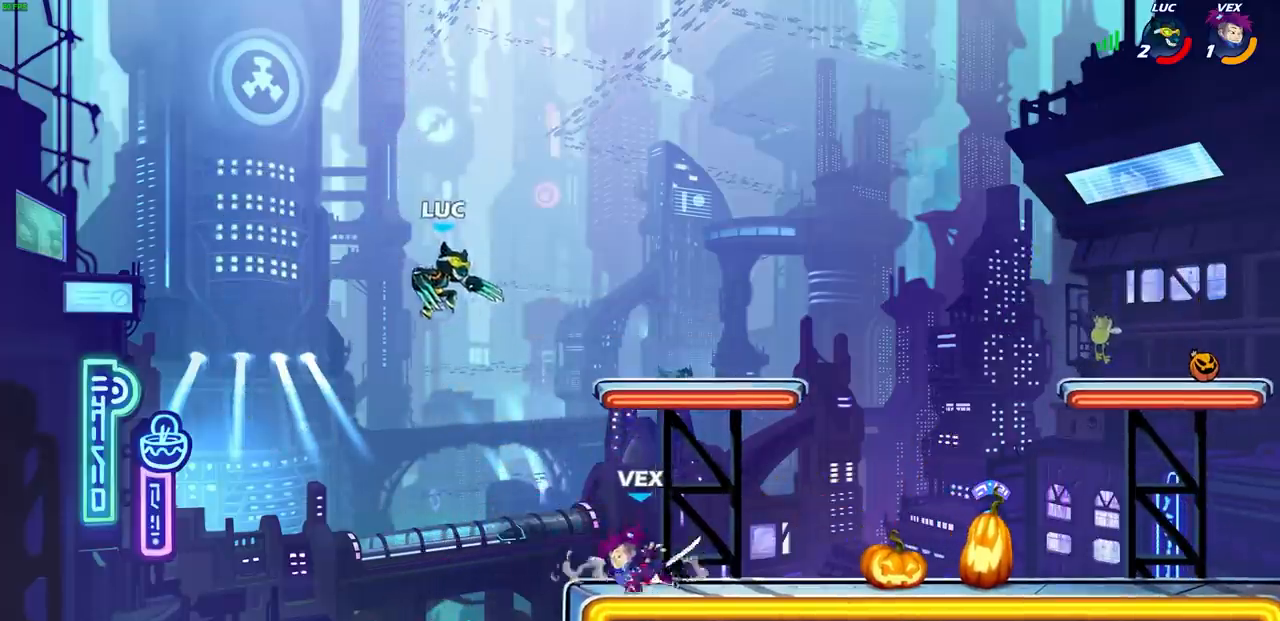
{"buttons": [], "left_stick": "right", "right_stick": "center", "events": [[83, "R1", "down"], [167, "R1", "up"], [217, "left_stick", "center"], [483, "left_stick", "right"]]}
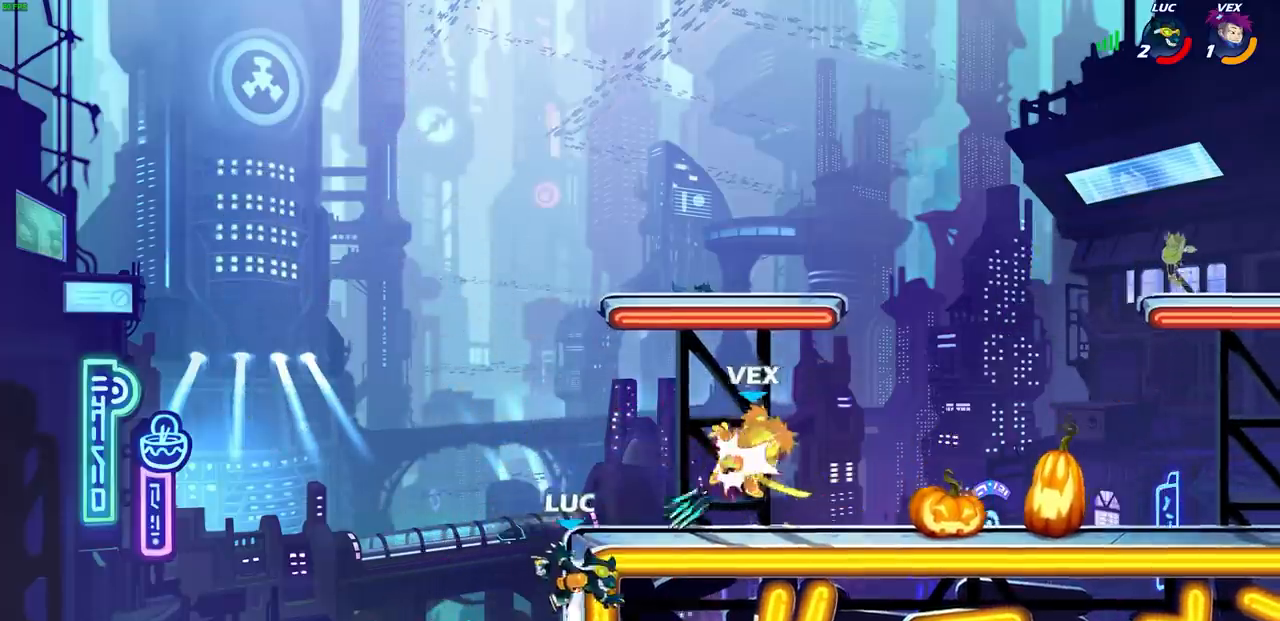
{"buttons": ["CROSS"], "left_stick": "right", "right_stick": "center", "events": [[50, "left_stick", "up-right"], [67, "CROSS", "down"], [183, "CROSS", "up"], [200, "CROSS", "down"], [217, "CROSS", "up"], [300, "left_stick", "right"], [433, "CROSS", "down"]]}
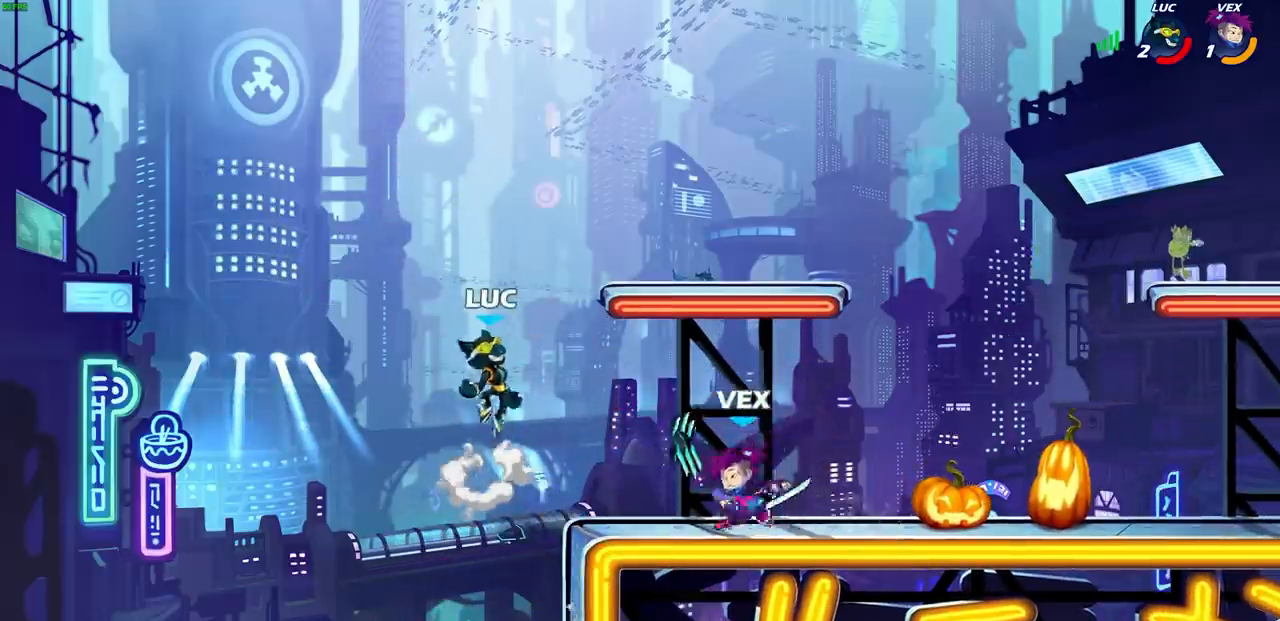
{"buttons": [], "left_stick": "down", "right_stick": "center", "events": [[17, "left_stick", "up-right"], [100, "CROSS", "up"], [250, "left_stick", "down"]]}
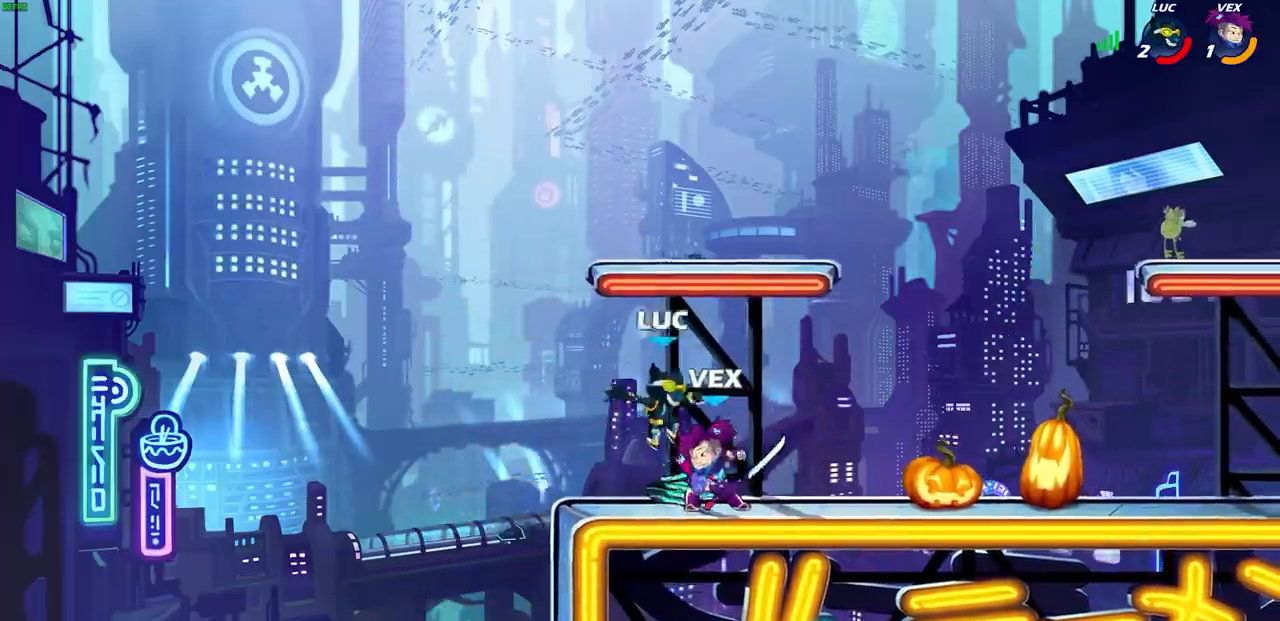
{"buttons": ["SQUARE"], "left_stick": "center", "right_stick": "center", "events": [[33, "R1", "down"], [83, "left_stick", "center"], [100, "R1", "up"], [117, "SQUARE", "down"], [200, "SQUARE", "up"], [283, "SQUARE", "down"], [367, "SQUARE", "up"], [450, "SQUARE", "down"]]}
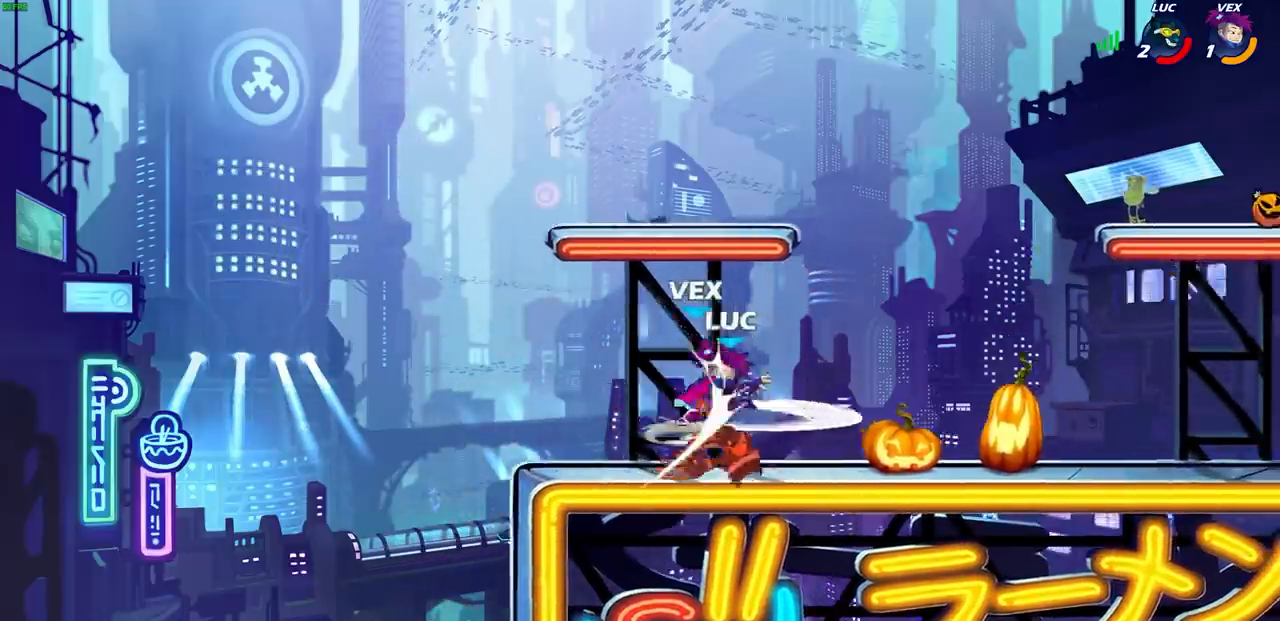
{"buttons": ["CROSS", "R1", "R2"], "left_stick": "up-right", "right_stick": "center", "events": [[33, "SQUARE", "up"], [133, "left_stick", "left"], [233, "left_stick", "down"], [317, "left_stick", "up-left"], [417, "CROSS", "down"], [433, "left_stick", "up-right"], [467, "R1", "down"], [483, "R2", "down"]]}
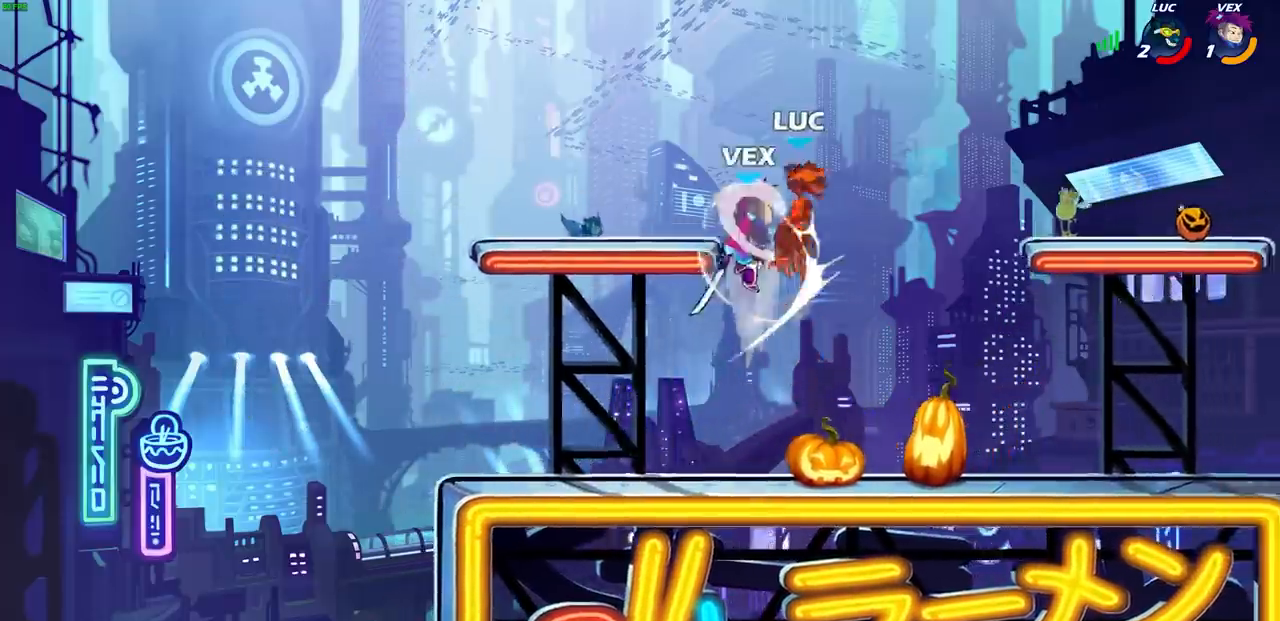
{"buttons": [], "left_stick": "right", "right_stick": "center", "events": [[17, "CROSS", "up"], [83, "R1", "up"], [83, "left_stick", "down-right"], [200, "R1", "down"], [217, "left_stick", "right"], [250, "R1", "up"], [250, "R2", "up"], [333, "R1", "down"], [333, "R2", "down"], [450, "R1", "up"], [450, "R2", "up"]]}
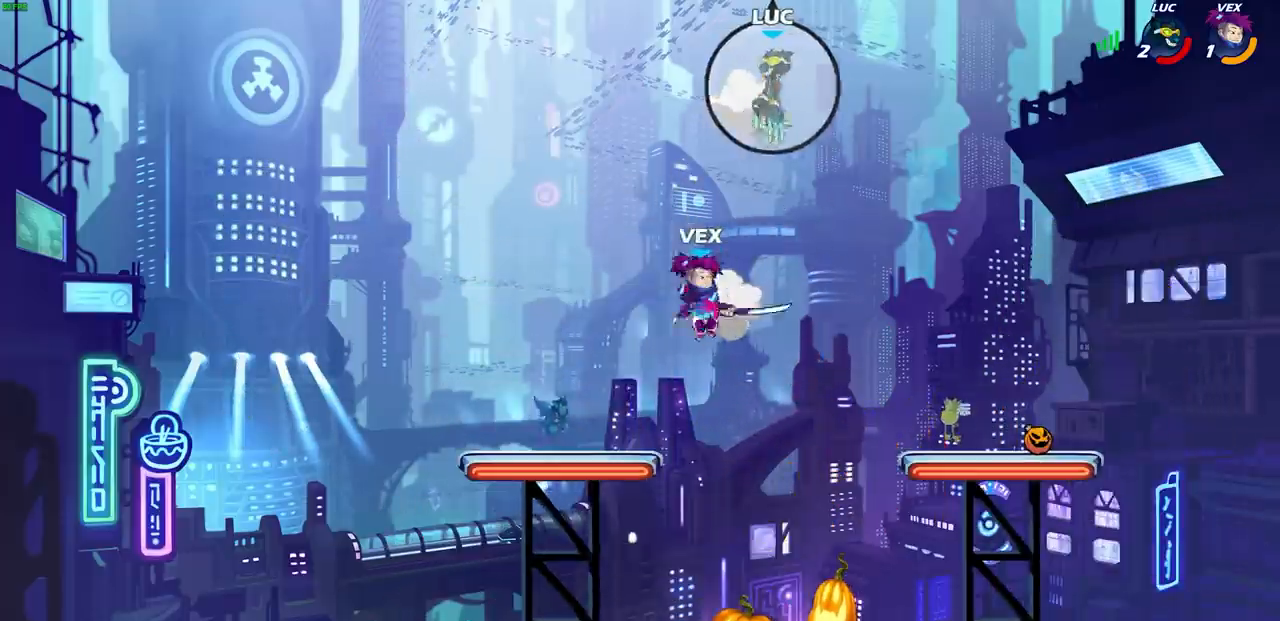
{"buttons": ["R1", "R2"], "left_stick": "center", "right_stick": "center", "events": [[33, "R1", "down"], [33, "R2", "down"], [133, "R1", "up"], [133, "R2", "up"], [200, "R2", "down"], [217, "R1", "down"], [300, "R1", "up"], [300, "R2", "up"], [400, "R1", "down"], [400, "R2", "down"], [483, "left_stick", "center"]]}
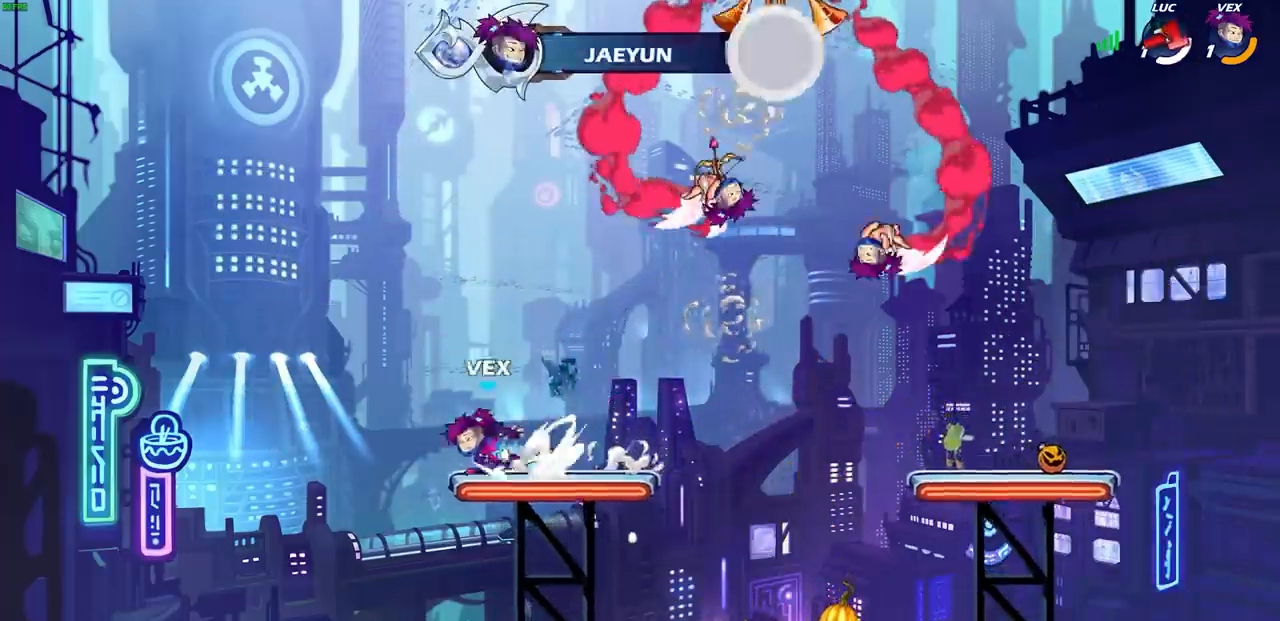
{"buttons": [], "left_stick": "center", "right_stick": "center", "events": [[17, "R1", "up"], [17, "R2", "up"]]}
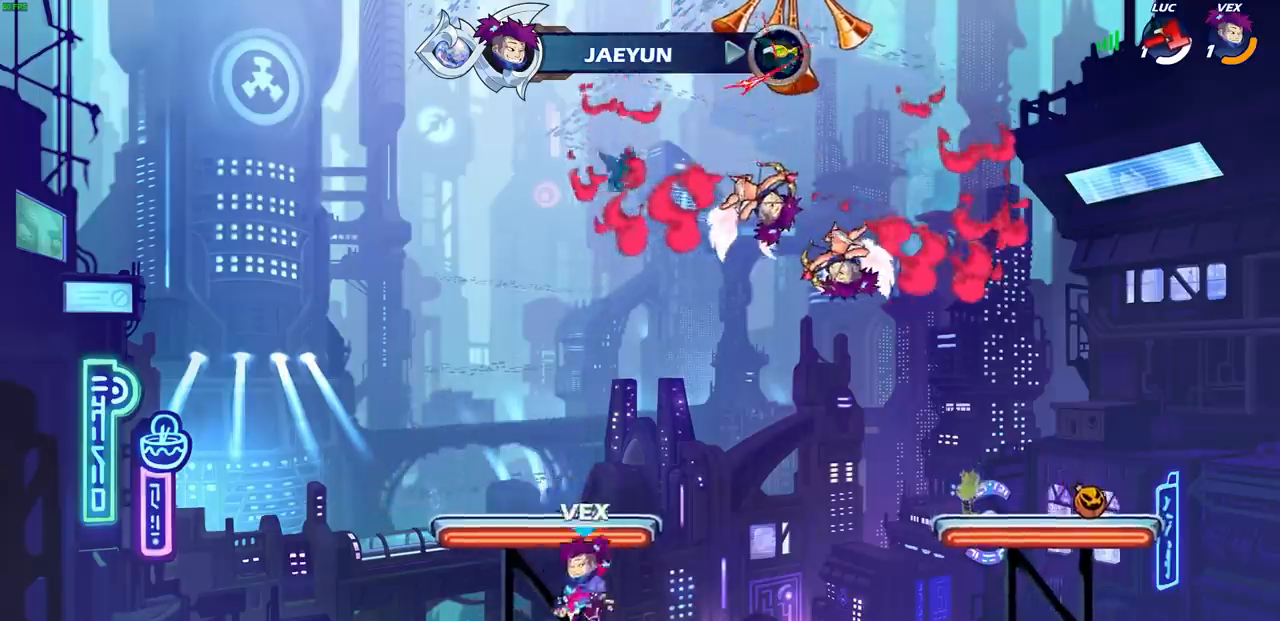
{"buttons": [], "left_stick": "center", "right_stick": "center", "events": []}
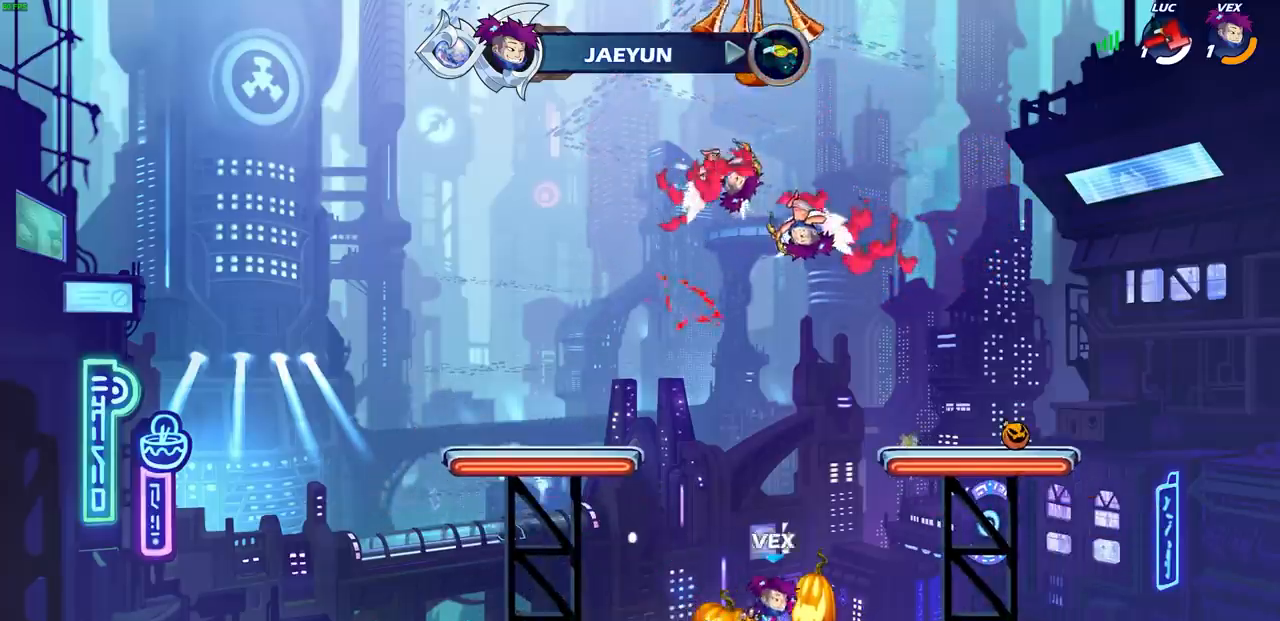
{"buttons": [], "left_stick": "center", "right_stick": "center", "events": []}
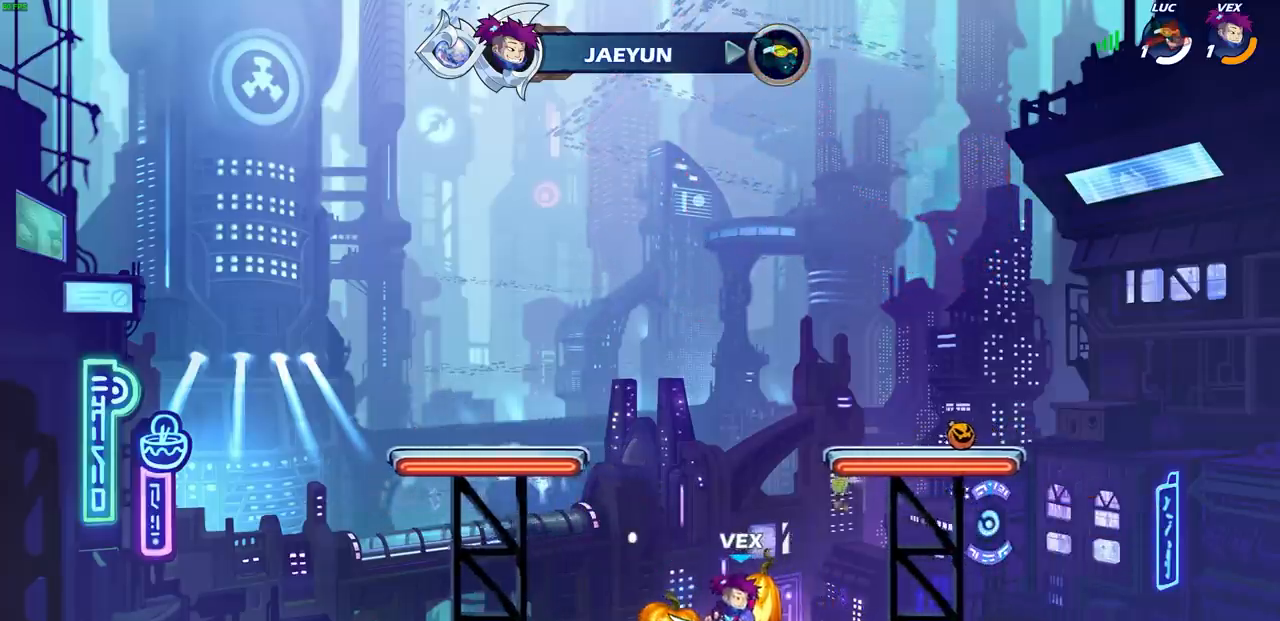
{"buttons": [], "left_stick": "center", "right_stick": "center", "events": []}
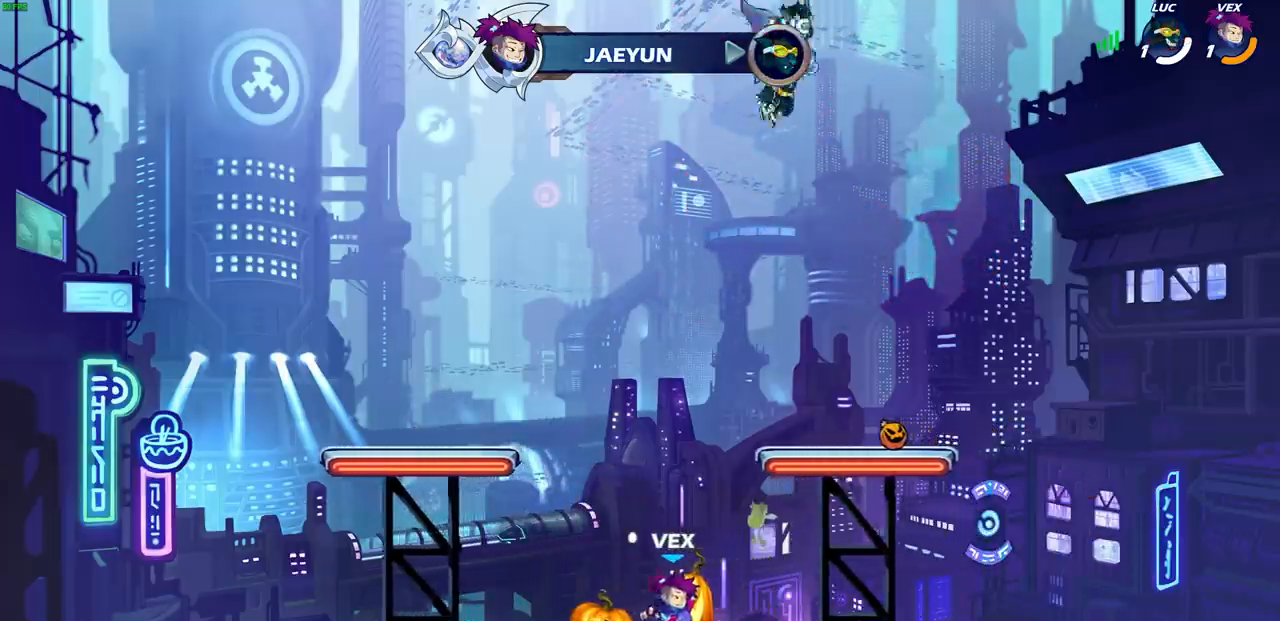
{"buttons": [], "left_stick": "center", "right_stick": "center", "events": []}
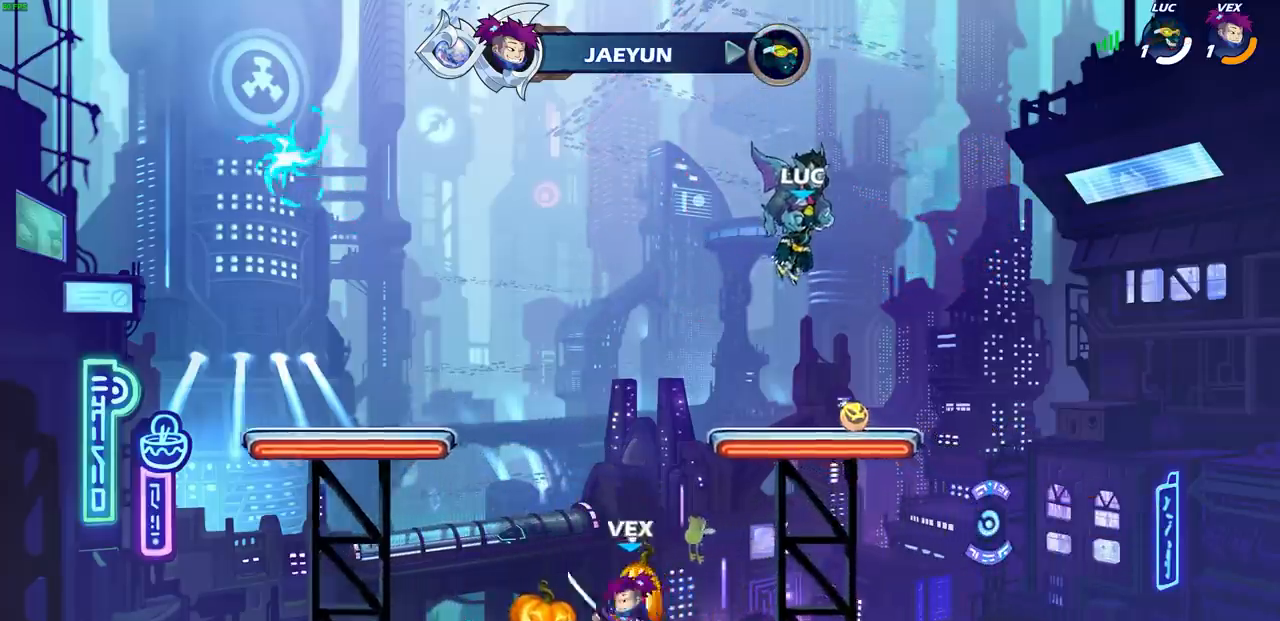
{"buttons": [], "left_stick": "center", "right_stick": "center", "events": []}
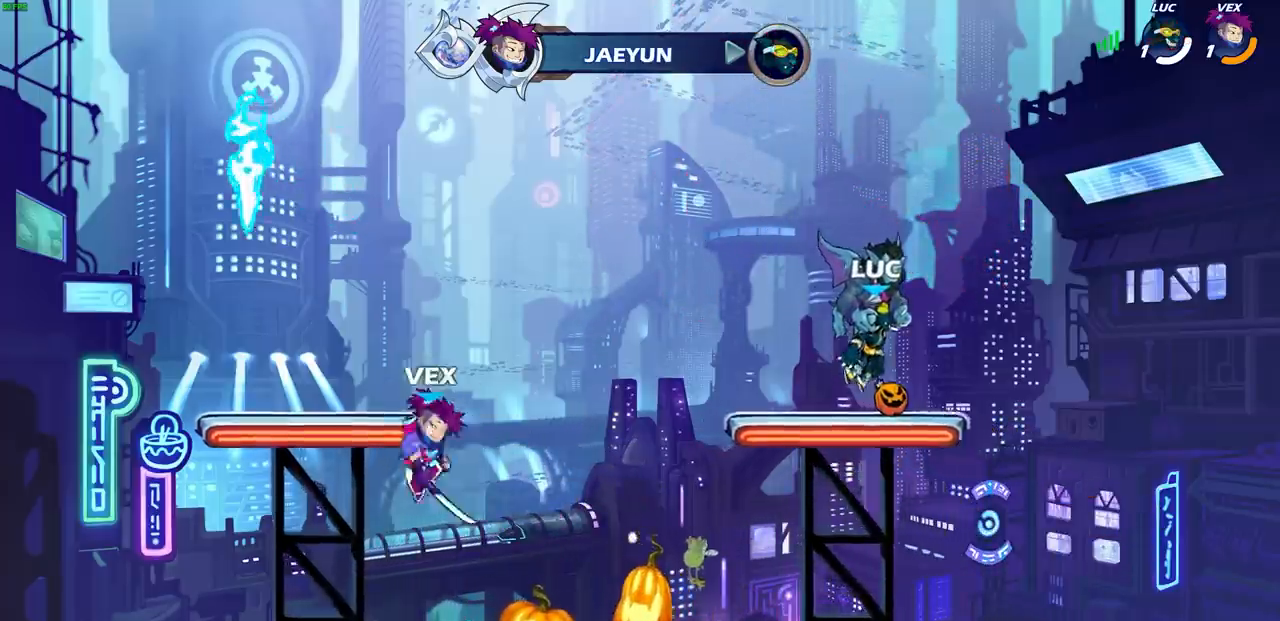
{"buttons": [], "left_stick": "center", "right_stick": "center", "events": []}
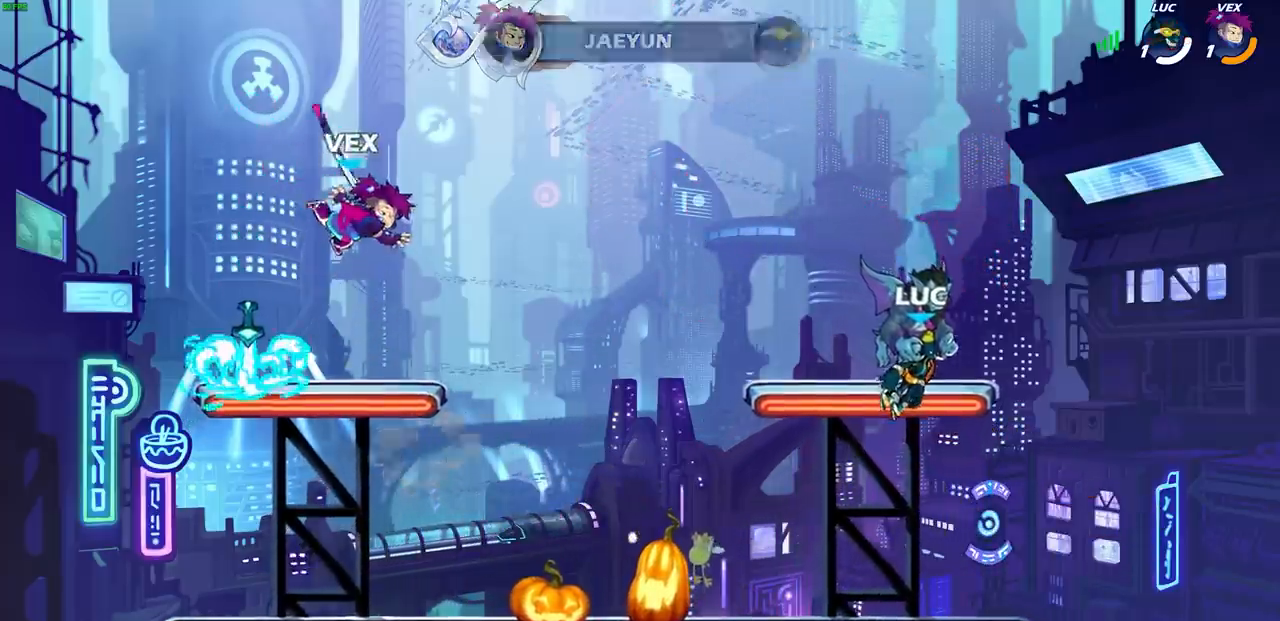
{"buttons": [], "left_stick": "center", "right_stick": "center", "events": []}
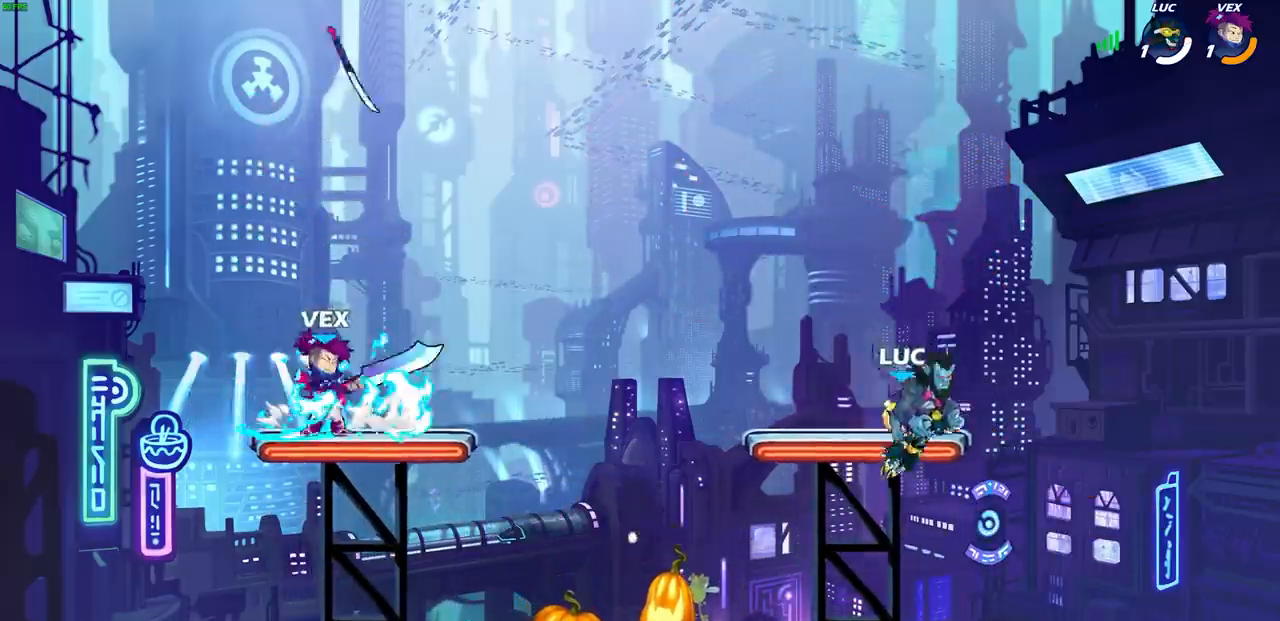
{"buttons": [], "left_stick": "center", "right_stick": "center", "events": []}
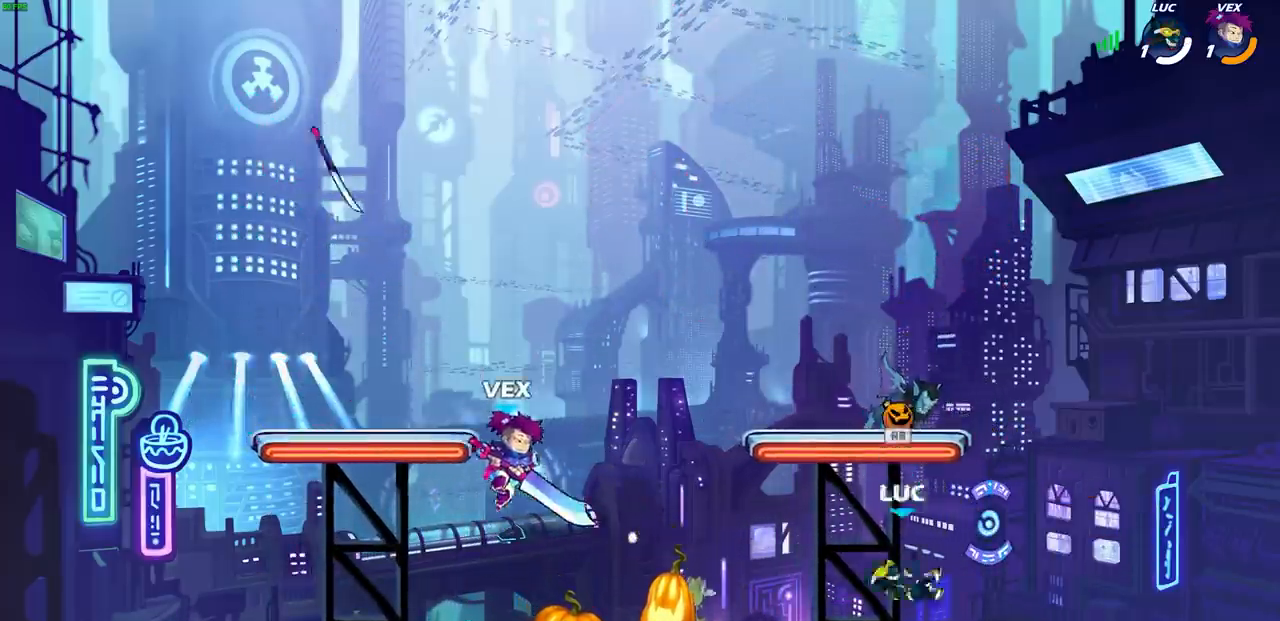
{"buttons": ["R1"], "left_stick": "up-left", "right_stick": "center"}